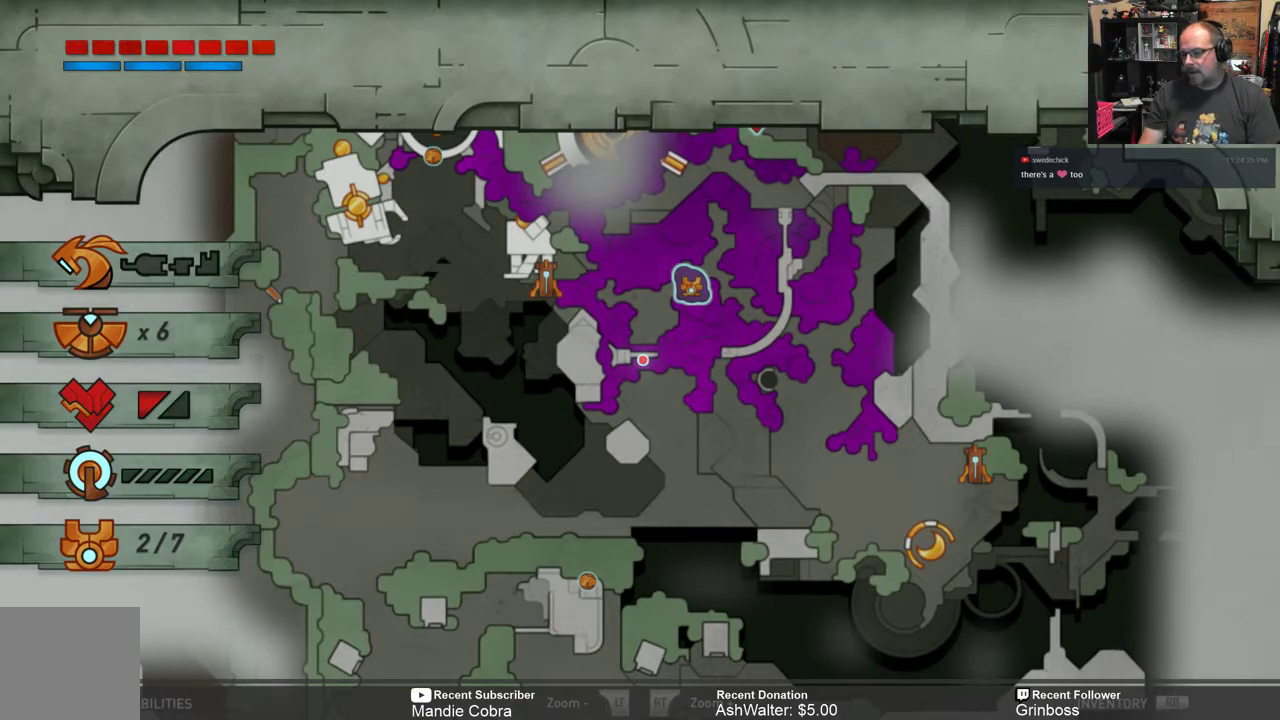
Gameplay with a controller (Xbox layout); each line is a JSON object with the inputs held at the frame after it. "events" lists button and stick changes between this image and that frame as [ms after this image, input, new state], when the widget could be followed in between.
{"buttons": [], "left_stick": "center", "right_stick": "center", "events": [[267, "B", "down"], [400, "B", "up"]]}
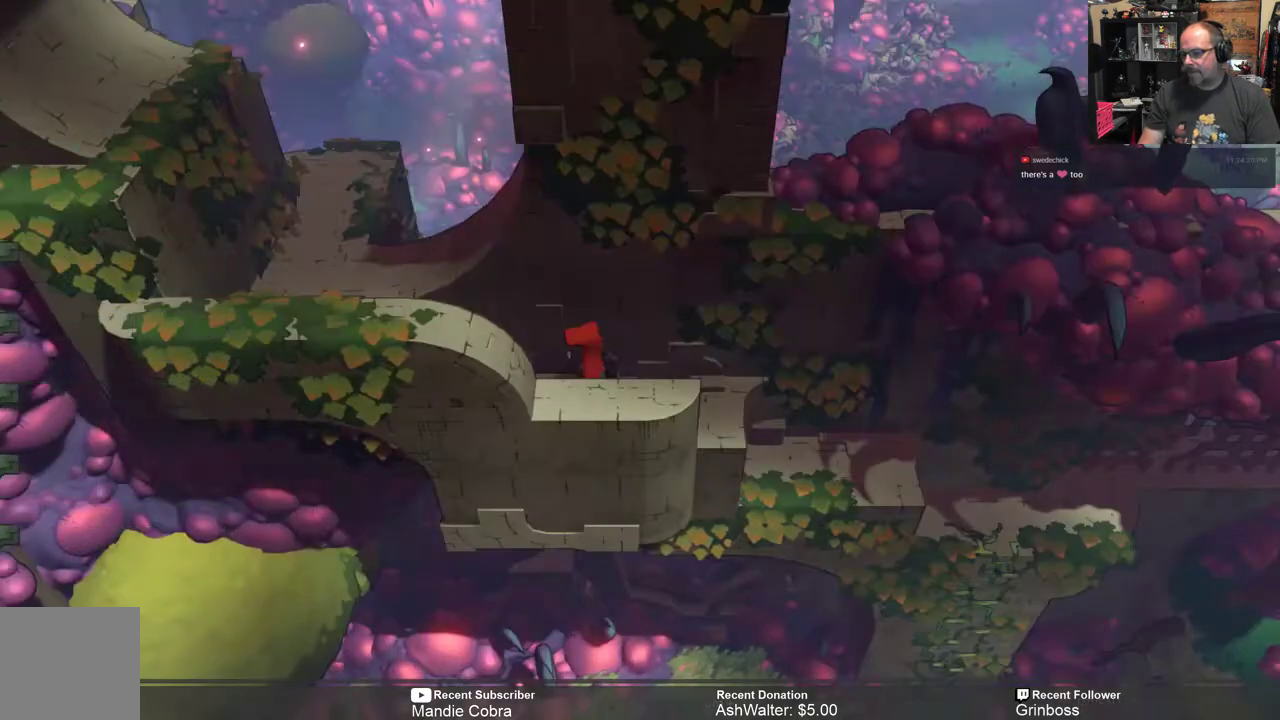
{"buttons": ["R2"], "left_stick": "right", "right_stick": "center", "events": [[117, "R2", "down"], [167, "left_stick", "right"]]}
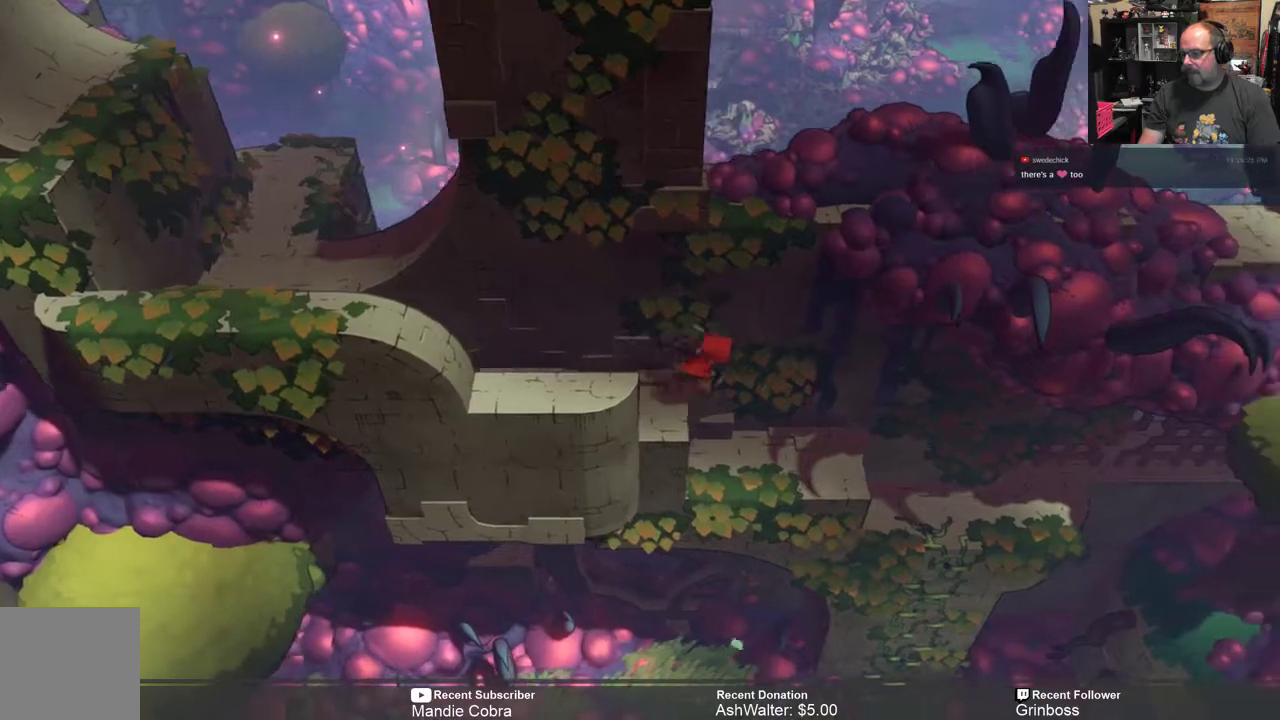
{"buttons": ["R2"], "left_stick": "center", "right_stick": "center", "events": [[250, "left_stick", "center"]]}
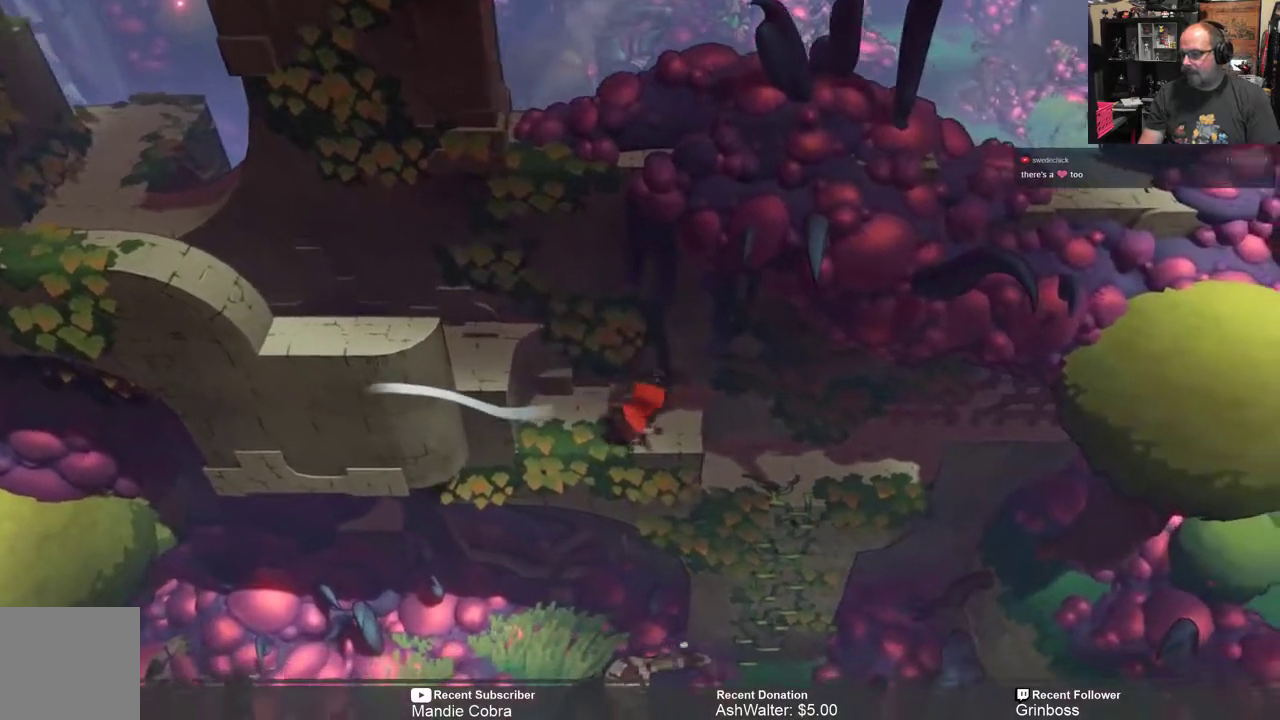
{"buttons": ["R2"], "left_stick": "right", "right_stick": "center", "events": [[150, "left_stick", "right"]]}
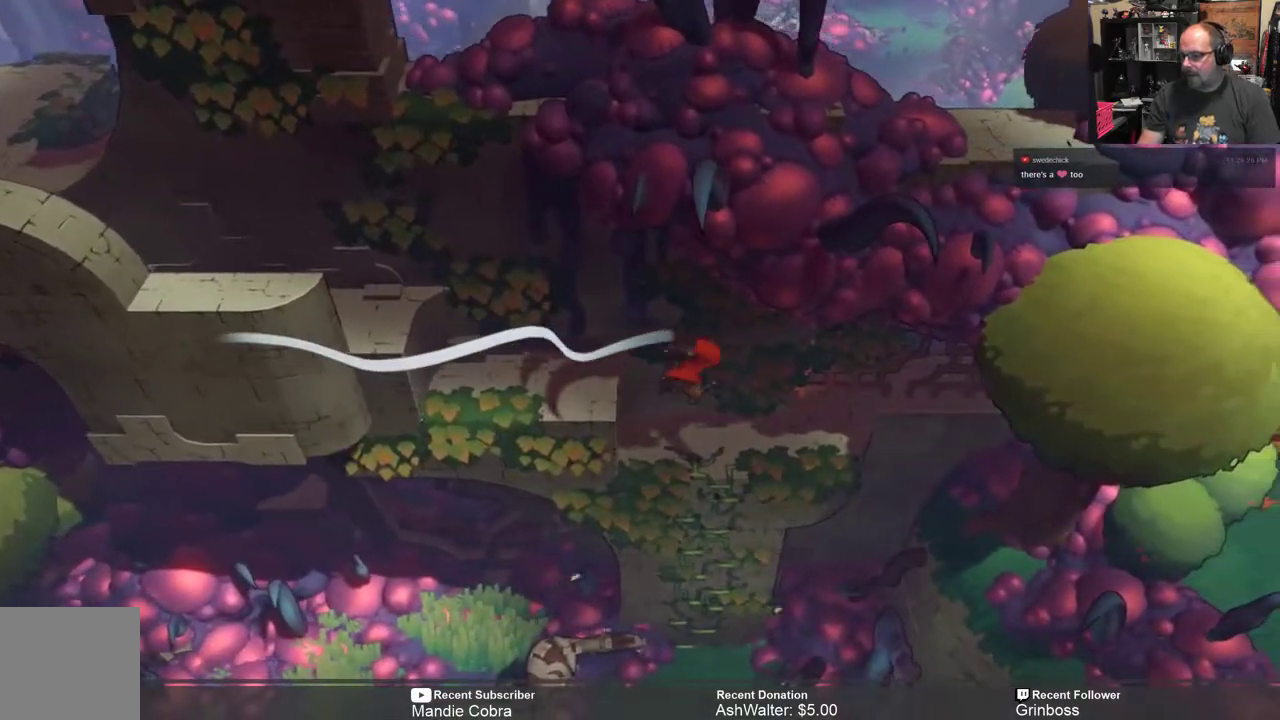
{"buttons": ["R2"], "left_stick": "center", "right_stick": "center", "events": [[50, "left_stick", "center"]]}
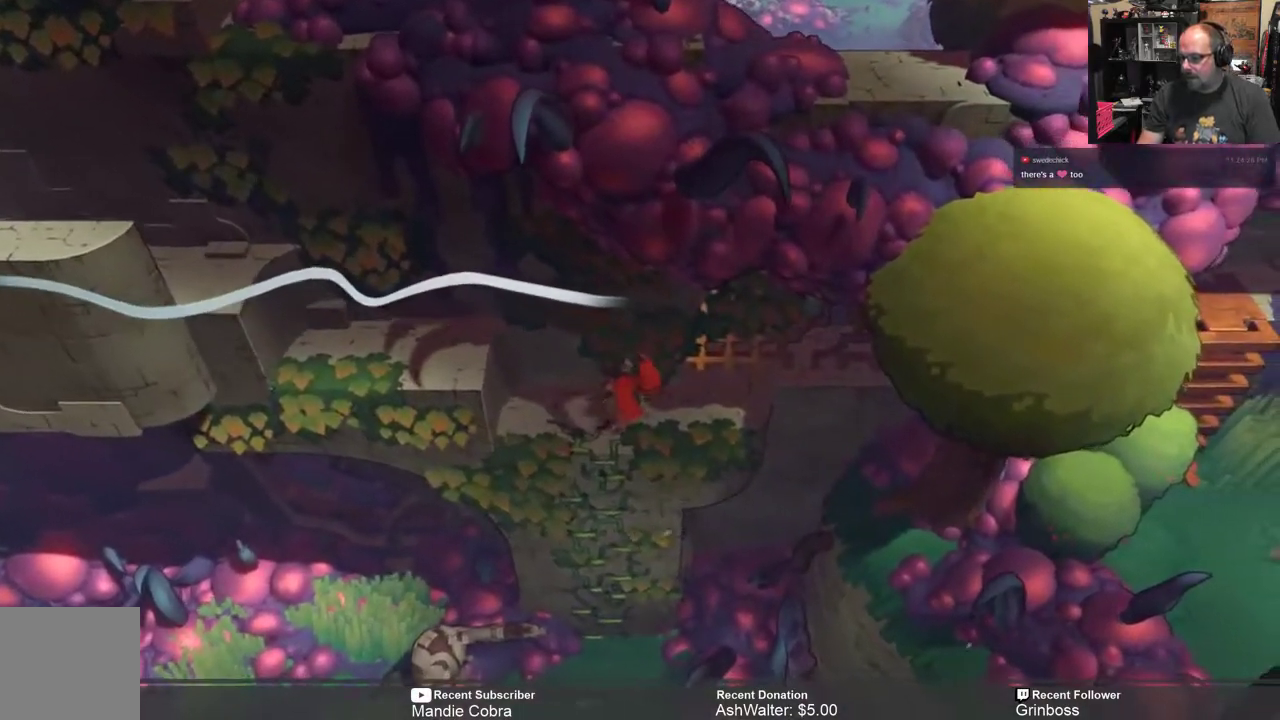
{"buttons": ["R2"], "left_stick": "down", "right_stick": "center", "events": [[67, "left_stick", "down"]]}
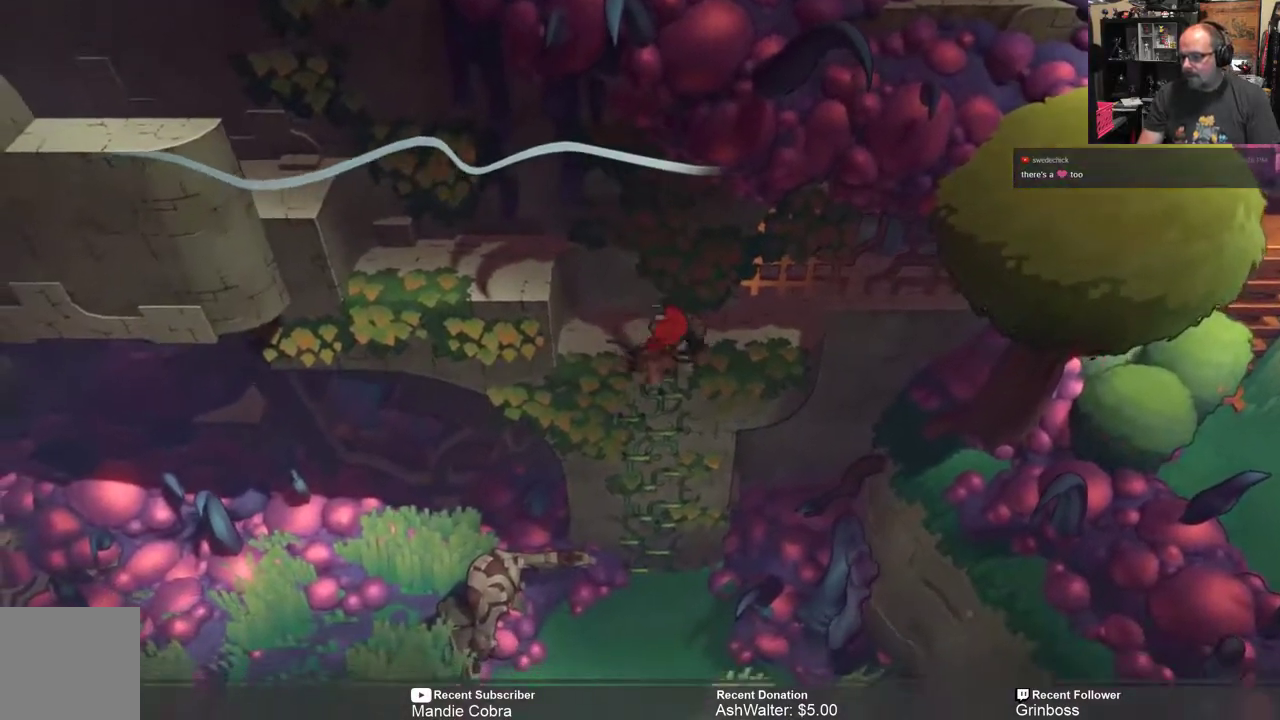
{"buttons": ["R2"], "left_stick": "down", "right_stick": "center", "events": []}
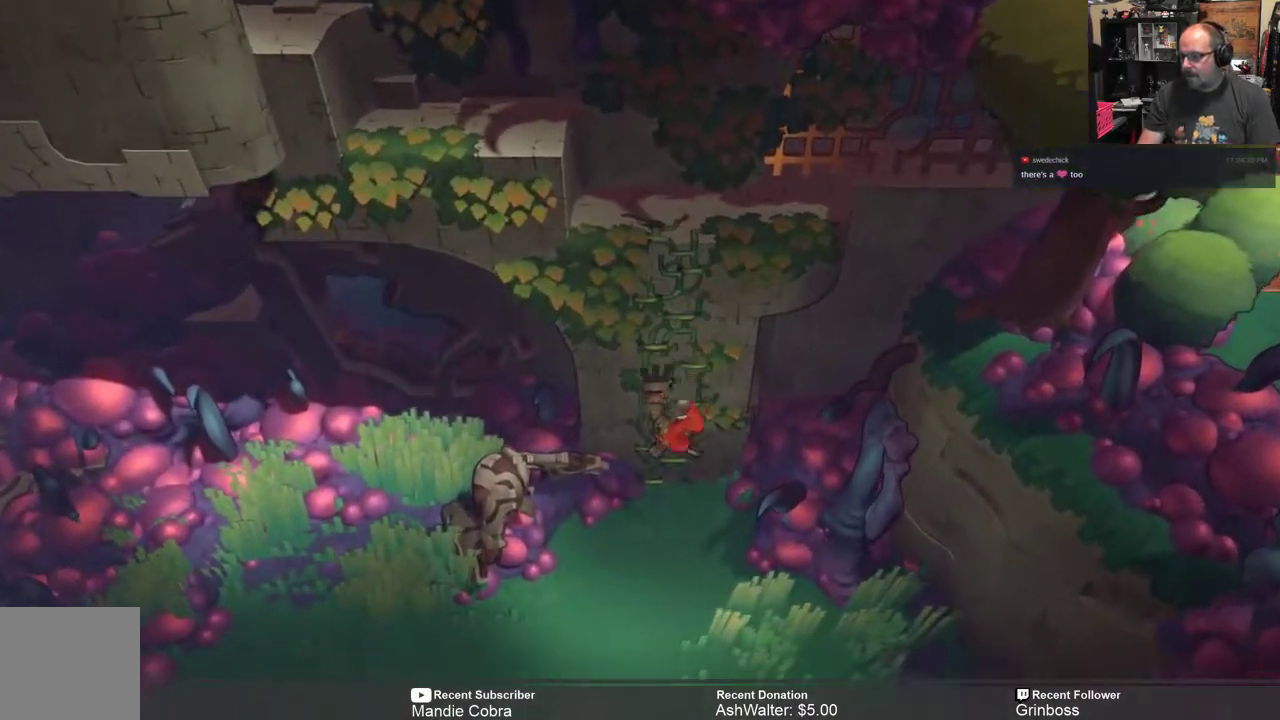
{"buttons": ["R2"], "left_stick": "down", "right_stick": "center", "events": [[333, "left_stick", "center"], [400, "left_stick", "down"]]}
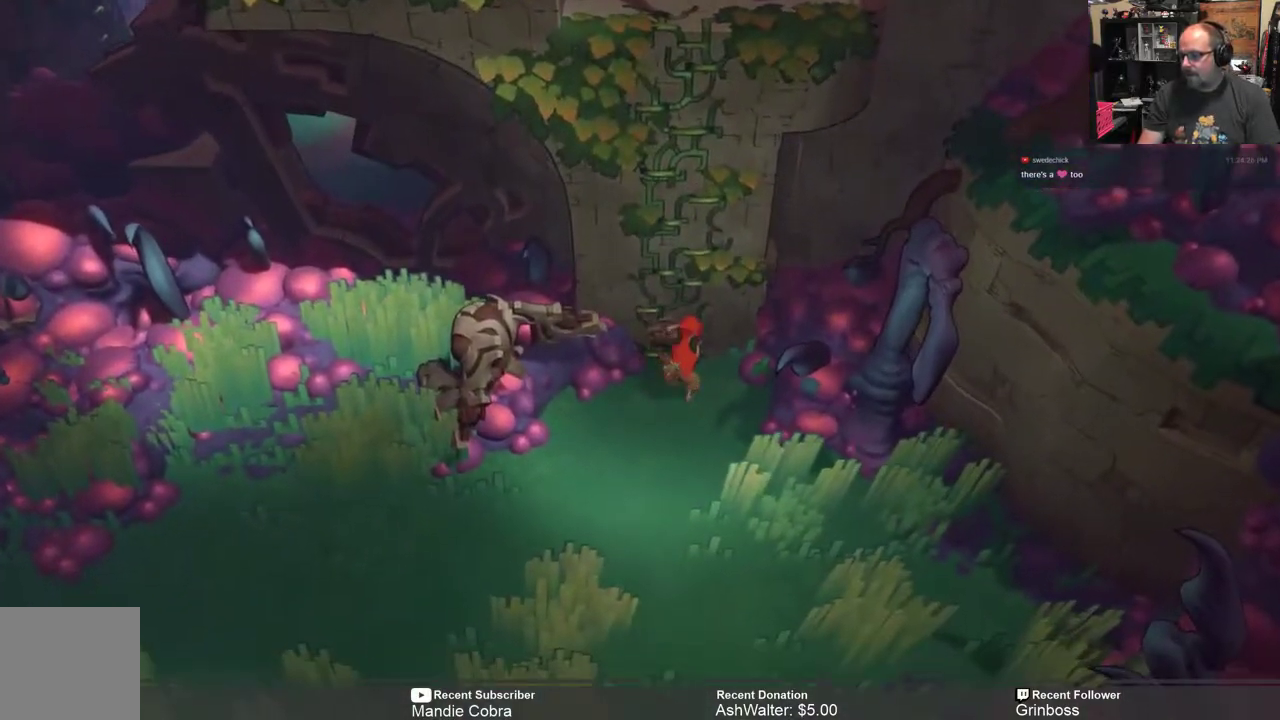
{"buttons": ["R2"], "left_stick": "down", "right_stick": "center", "events": []}
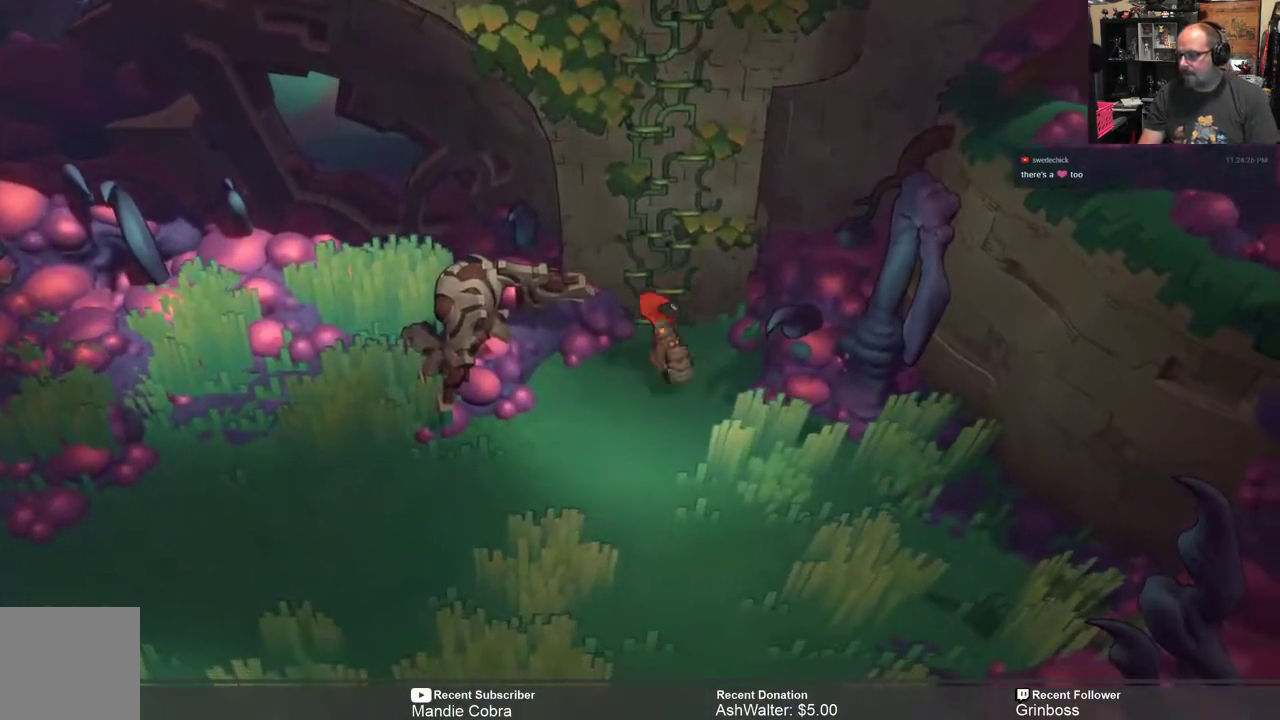
{"buttons": ["R2"], "left_stick": "down", "right_stick": "center", "events": []}
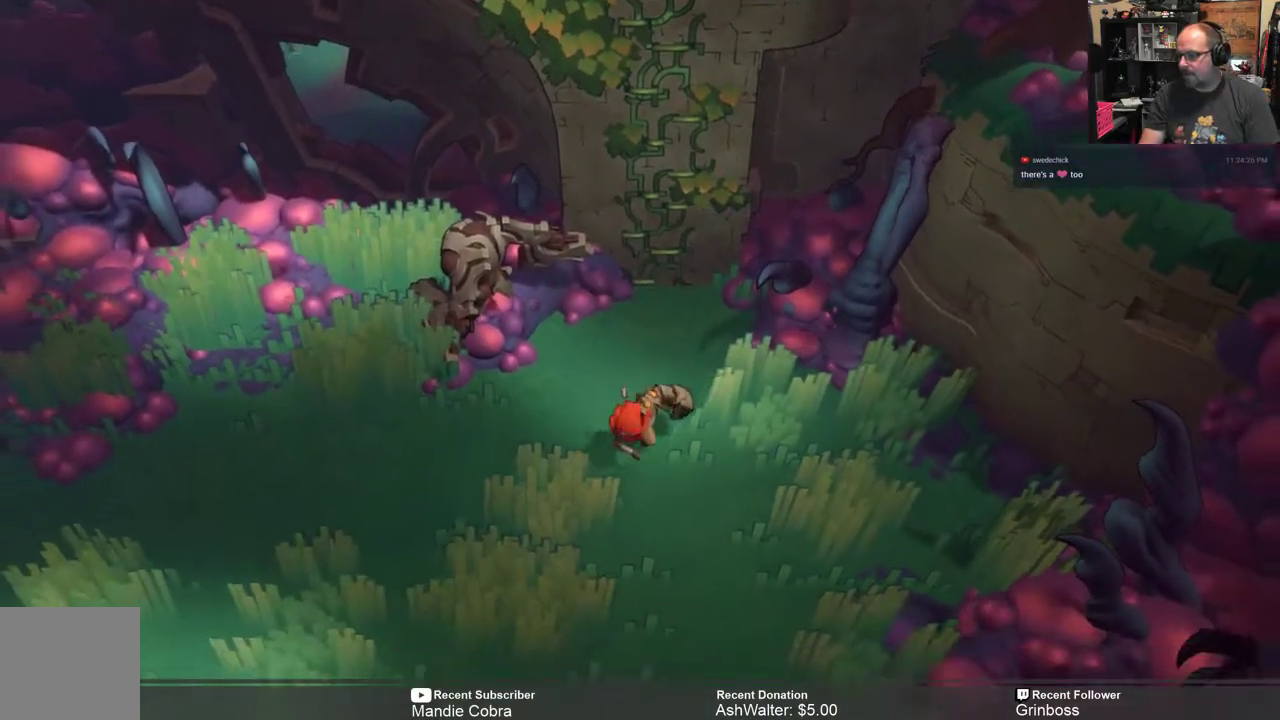
{"buttons": ["R2"], "left_stick": "down", "right_stick": "center", "events": []}
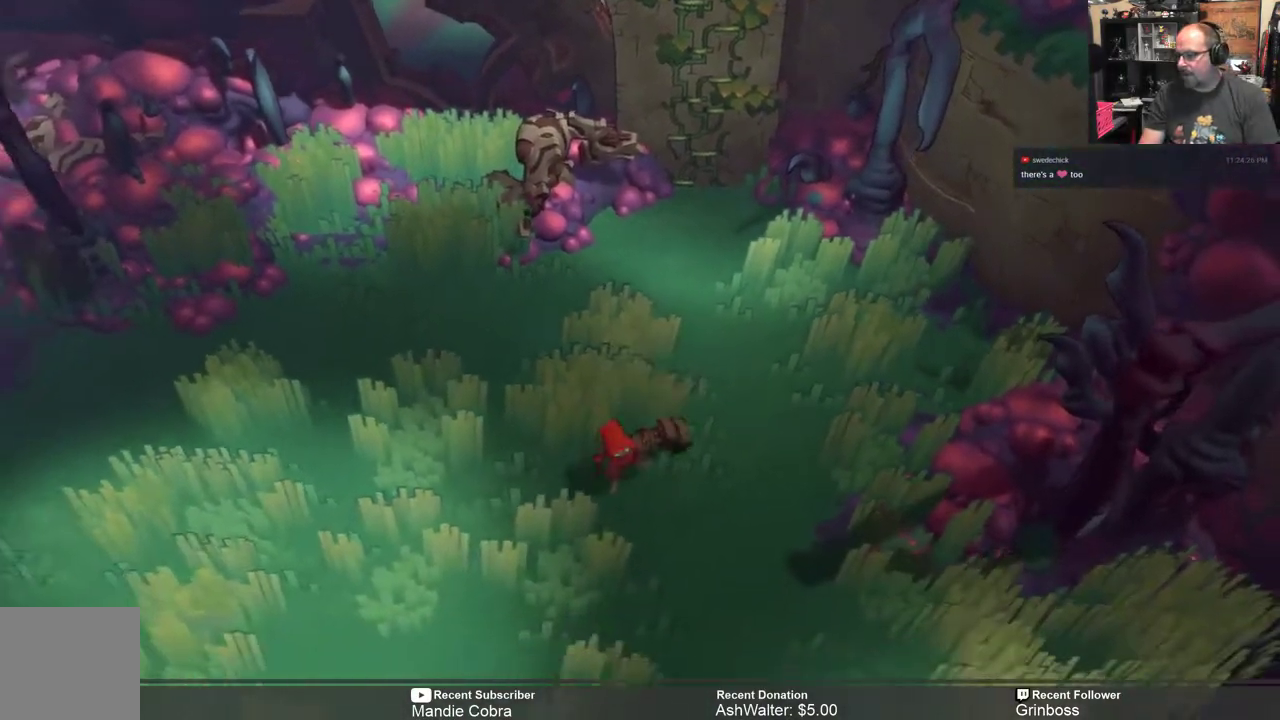
{"buttons": ["R2"], "left_stick": "down", "right_stick": "center", "events": []}
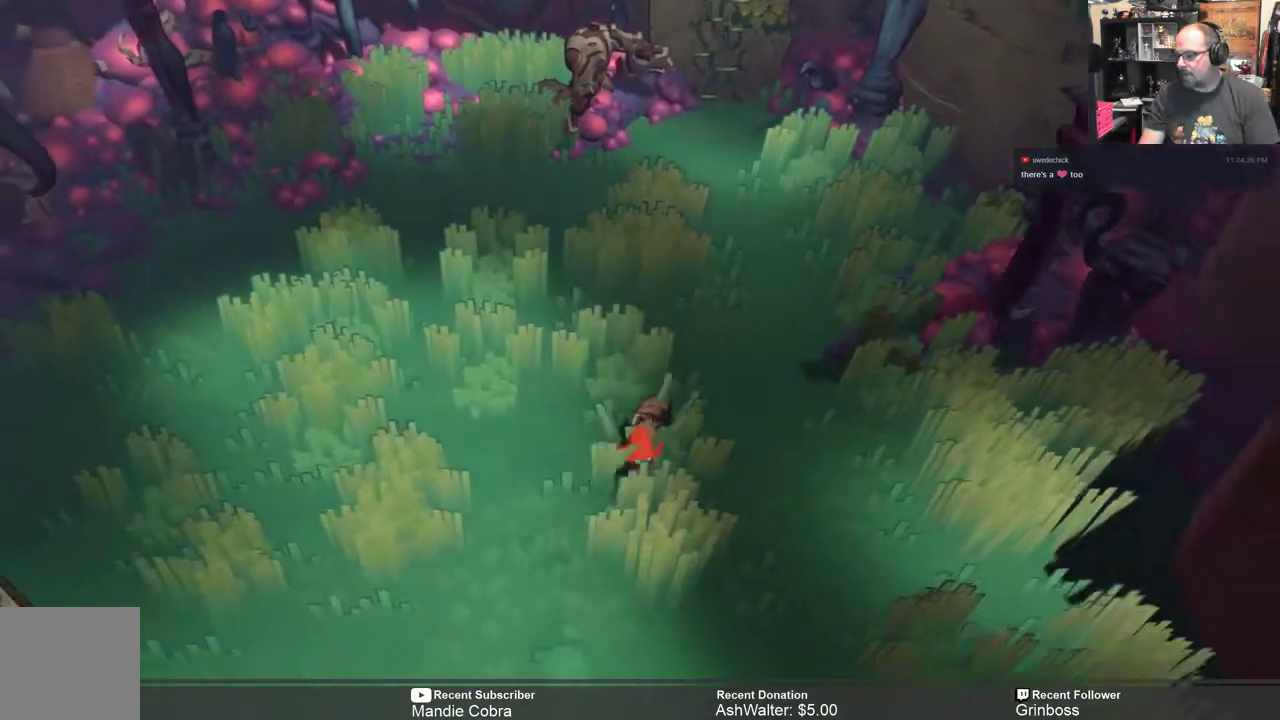
{"buttons": ["R2"], "left_stick": "down-right", "right_stick": "center", "events": [[83, "left_stick", "down-right"]]}
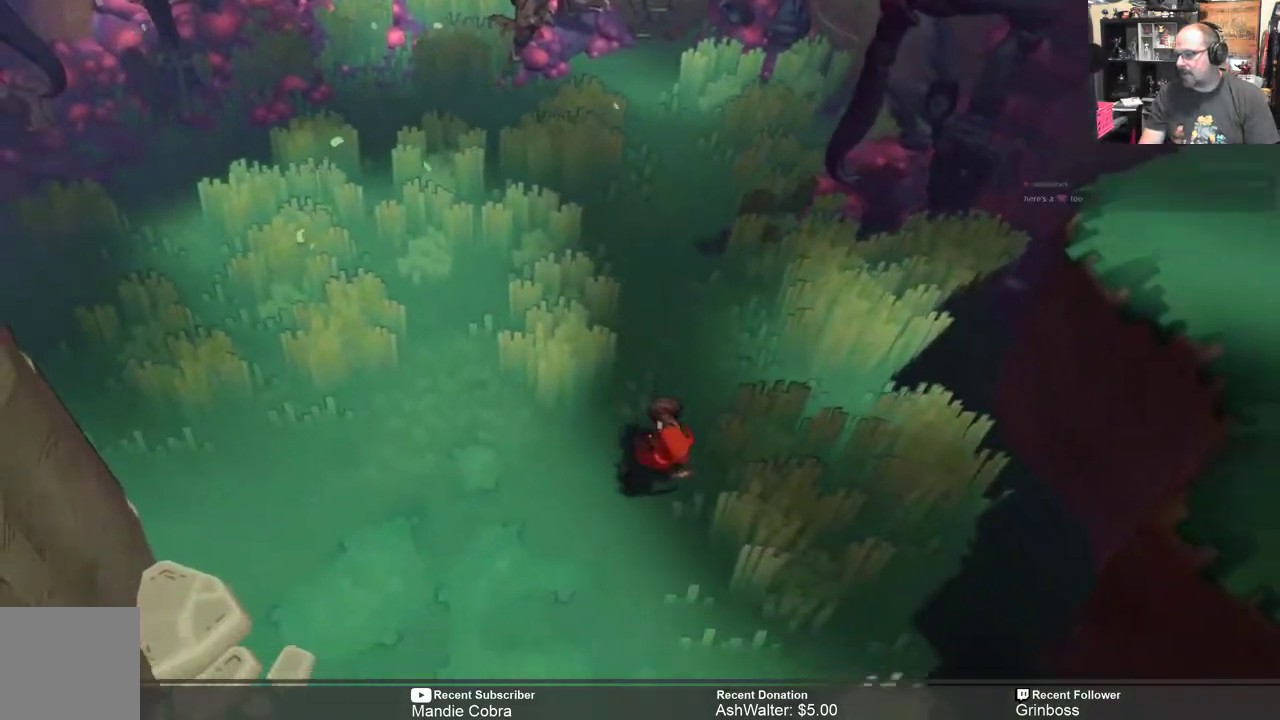
{"buttons": ["R2"], "left_stick": "right", "right_stick": "center", "events": [[167, "left_stick", "right"]]}
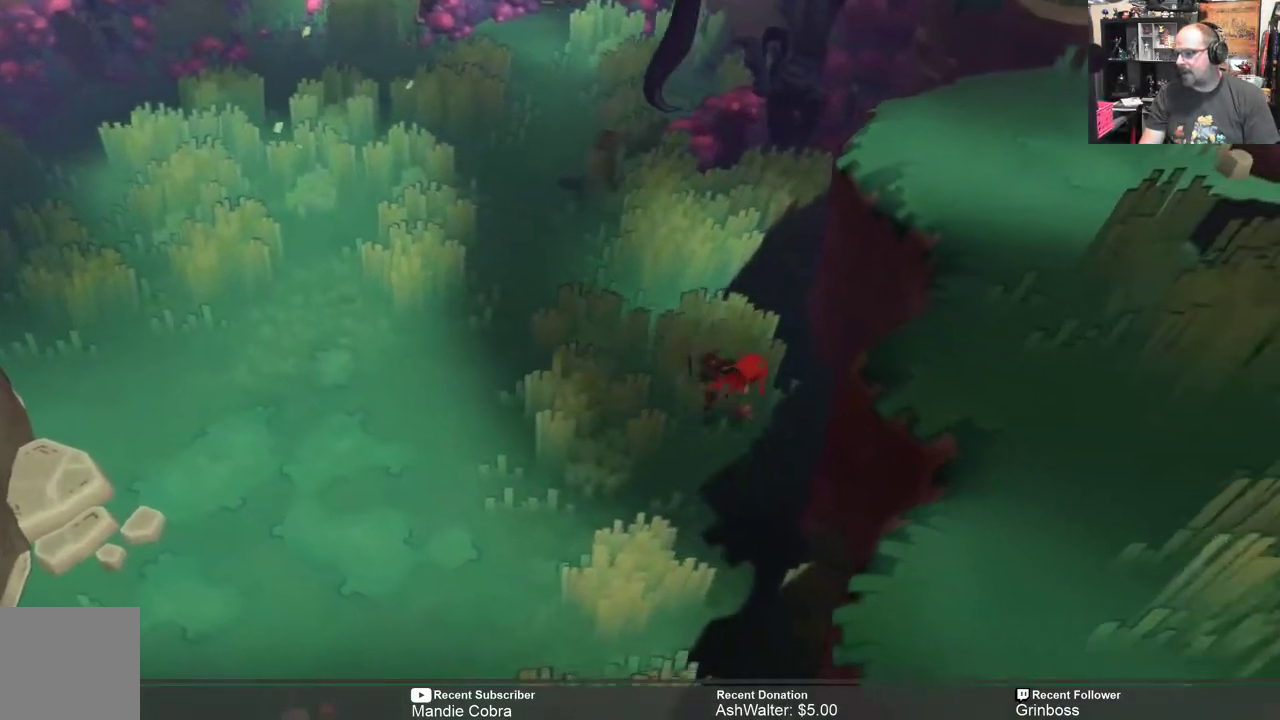
{"buttons": ["A", "R2"], "left_stick": "right", "right_stick": "center", "events": [[267, "A", "down"]]}
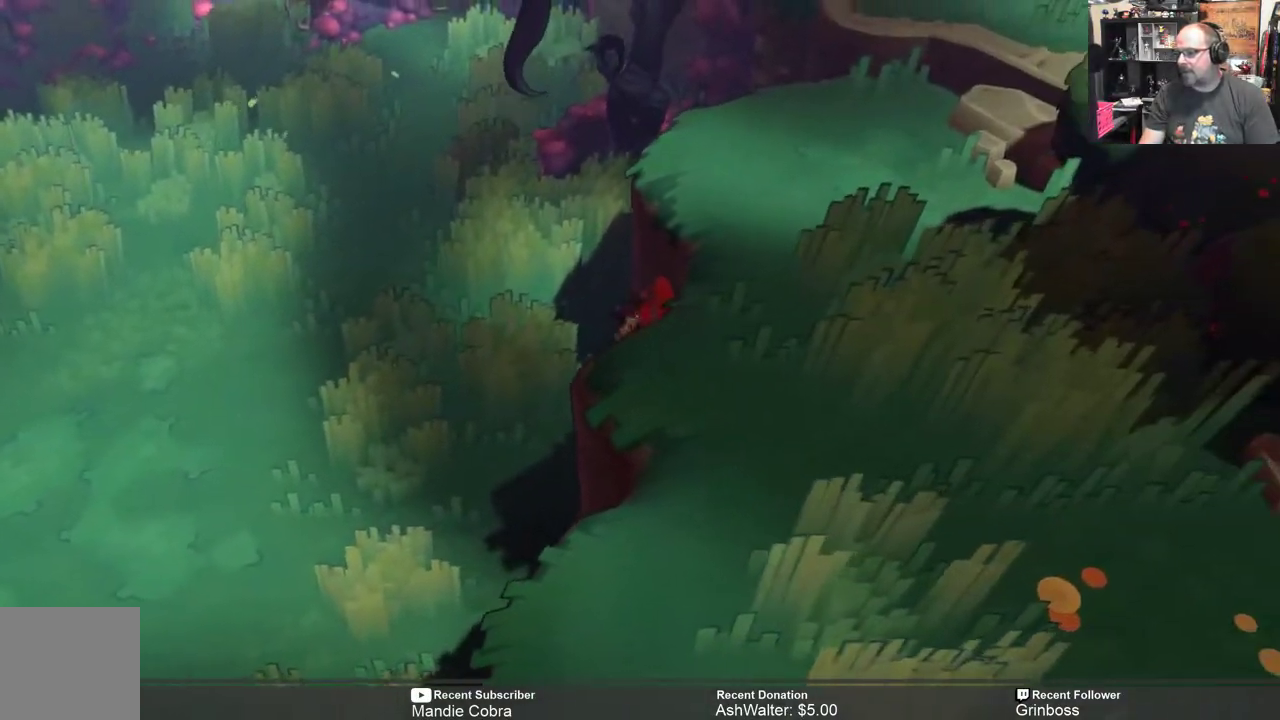
{"buttons": ["R2"], "left_stick": "right", "right_stick": "center", "events": [[183, "A", "up"]]}
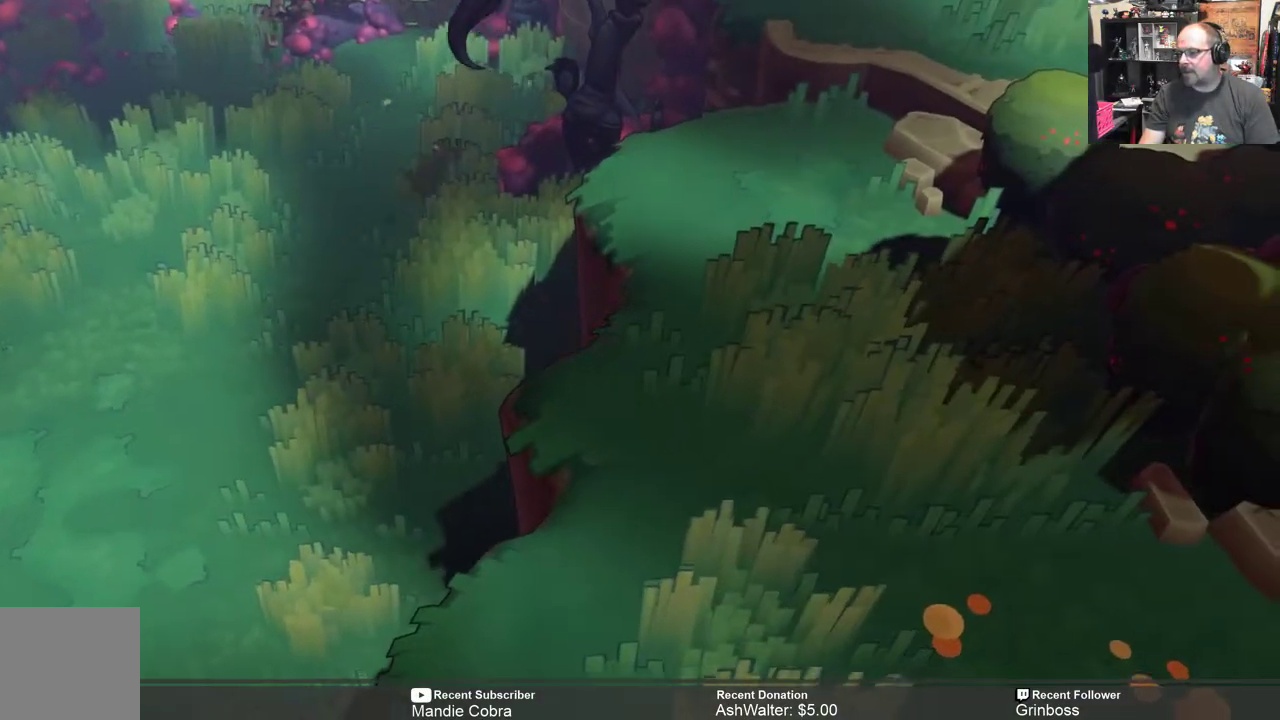
{"buttons": ["A", "R2"], "left_stick": "right", "right_stick": "center", "events": [[117, "A", "down"]]}
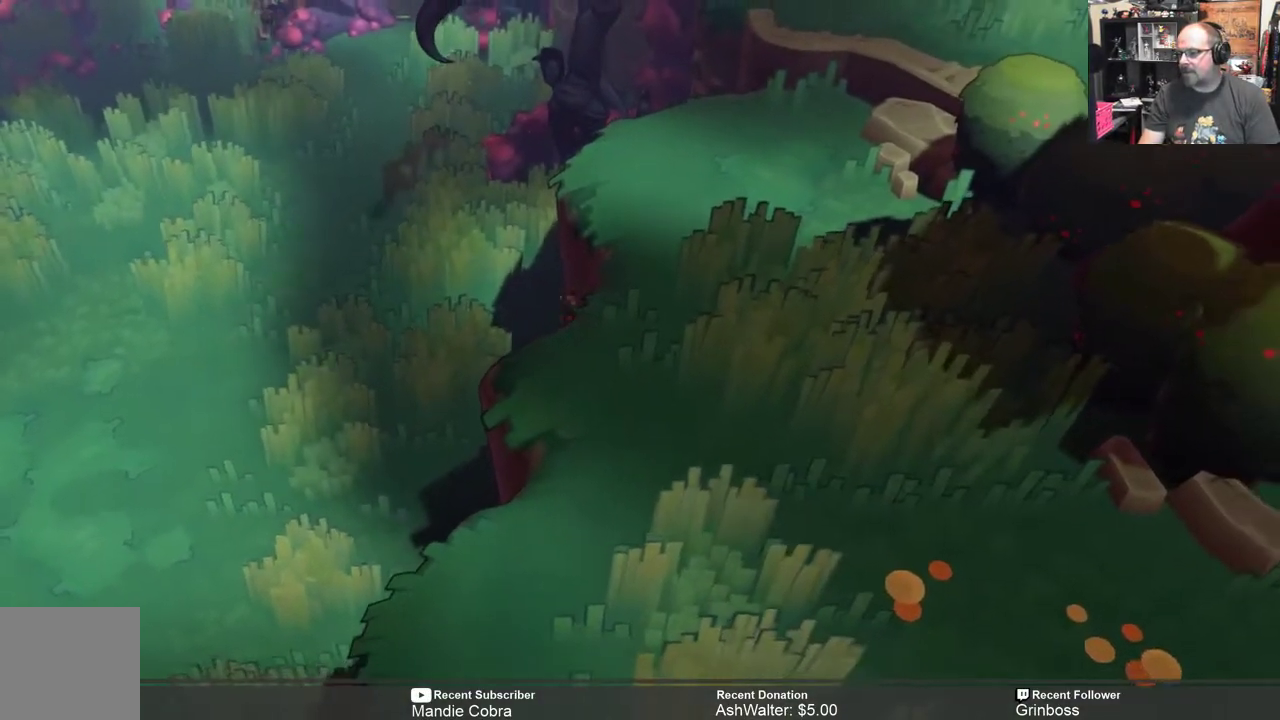
{"buttons": ["A", "R2"], "left_stick": "right", "right_stick": "center", "events": [[83, "A", "up"], [483, "A", "down"]]}
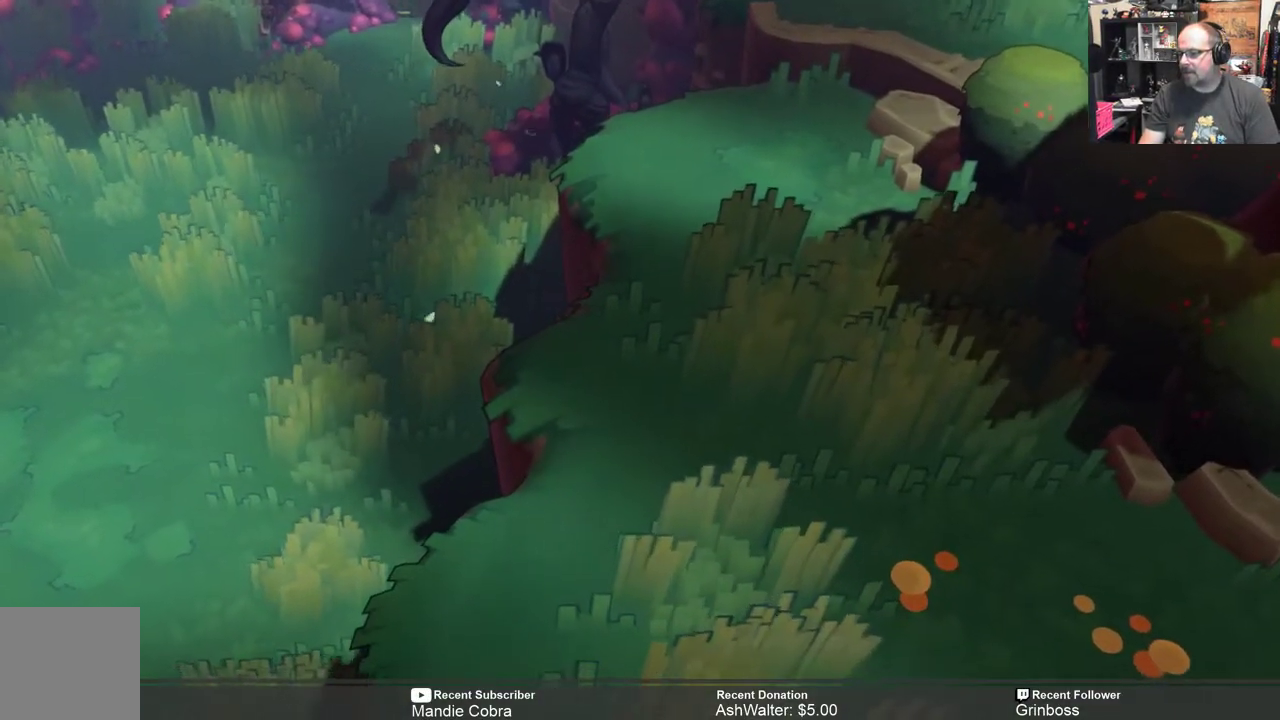
{"buttons": ["R2"], "left_stick": "right", "right_stick": "center", "events": [[400, "A", "up"]]}
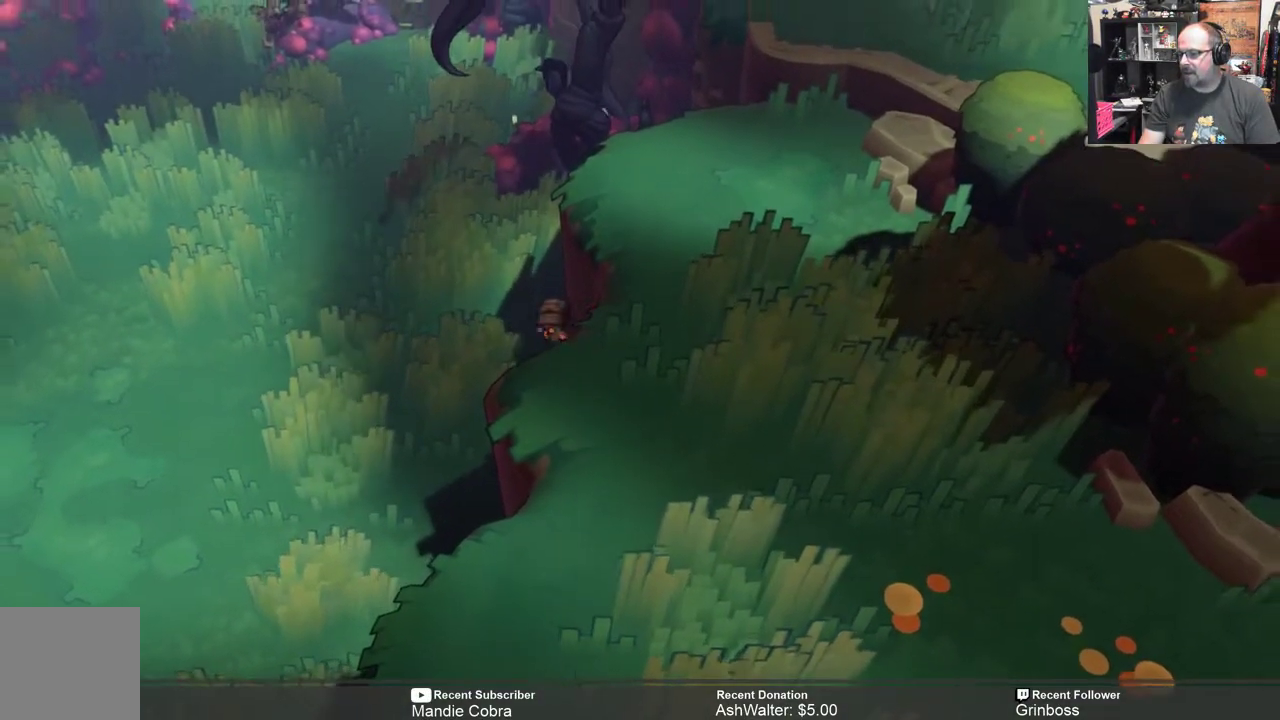
{"buttons": ["A", "R2"], "left_stick": "right", "right_stick": "center", "events": [[500, "A", "down"]]}
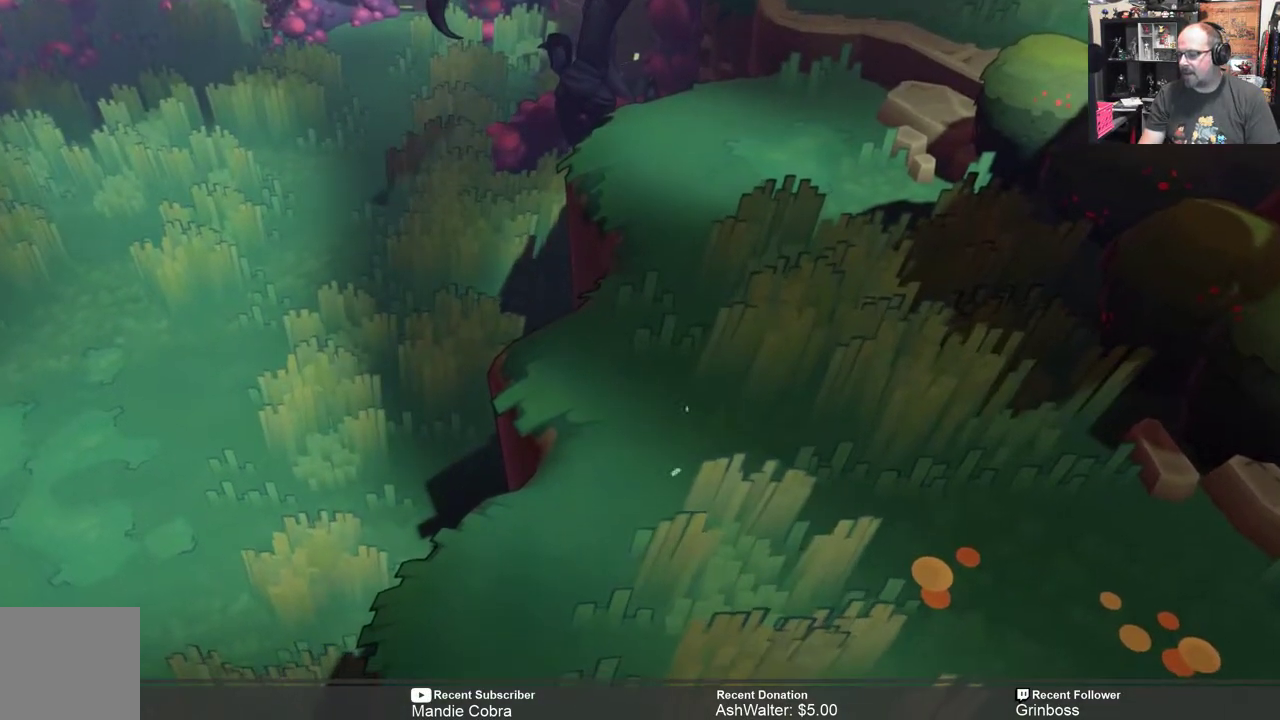
{"buttons": ["R2"], "left_stick": "right", "right_stick": "center", "events": [[333, "A", "up"]]}
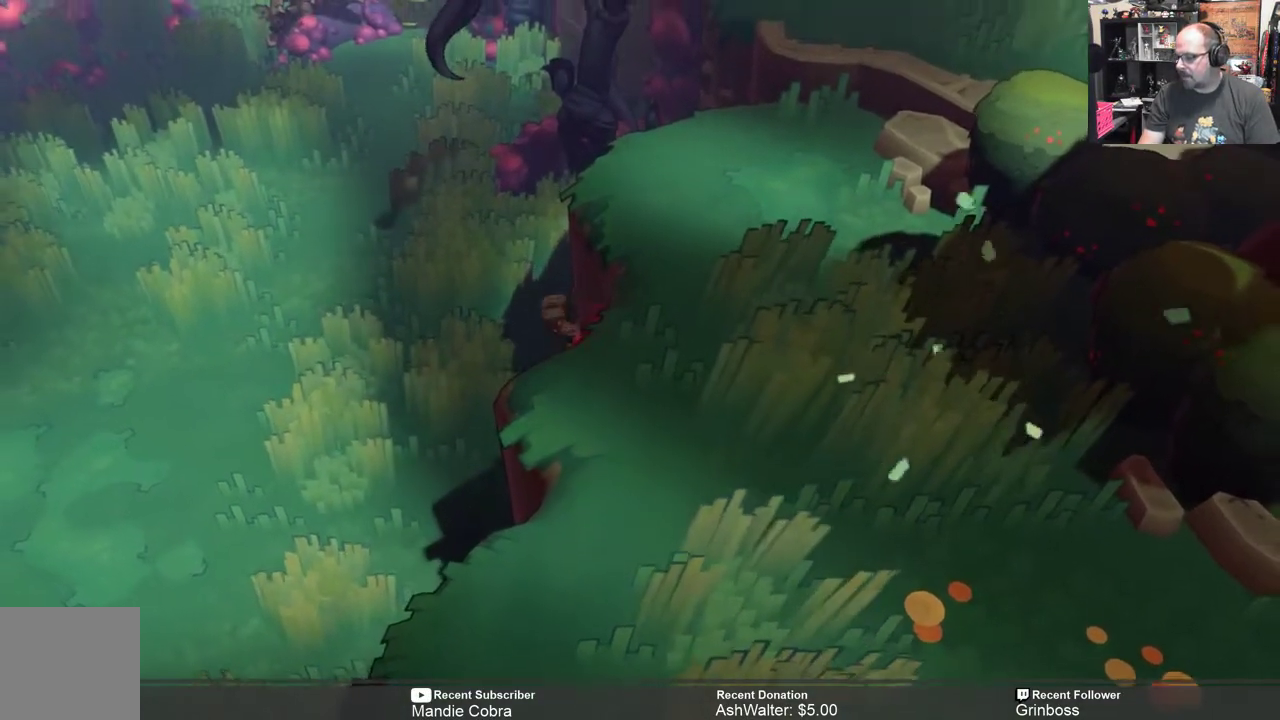
{"buttons": ["A", "R2"], "left_stick": "up-right", "right_stick": "center", "events": [[33, "left_stick", "up-right"], [283, "A", "down"]]}
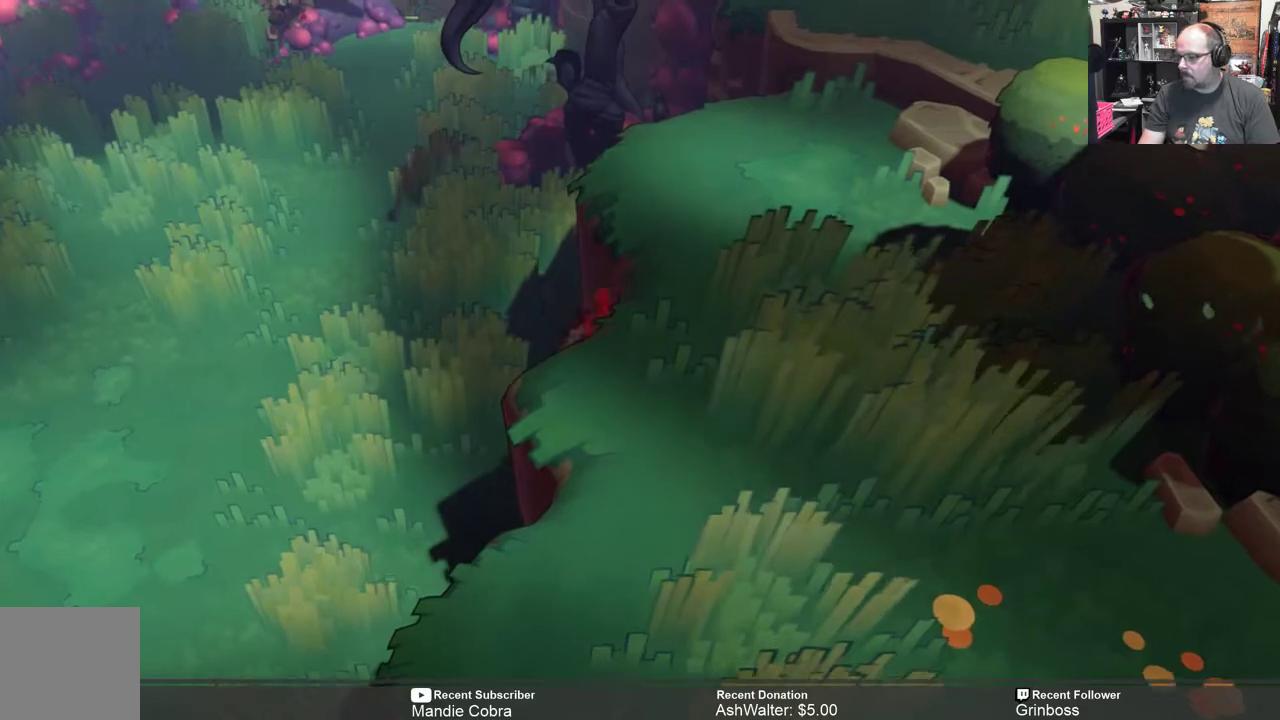
{"buttons": ["R2"], "left_stick": "left", "right_stick": "center", "events": [[217, "A", "up"], [283, "left_stick", "right"], [383, "left_stick", "center"], [450, "left_stick", "left"]]}
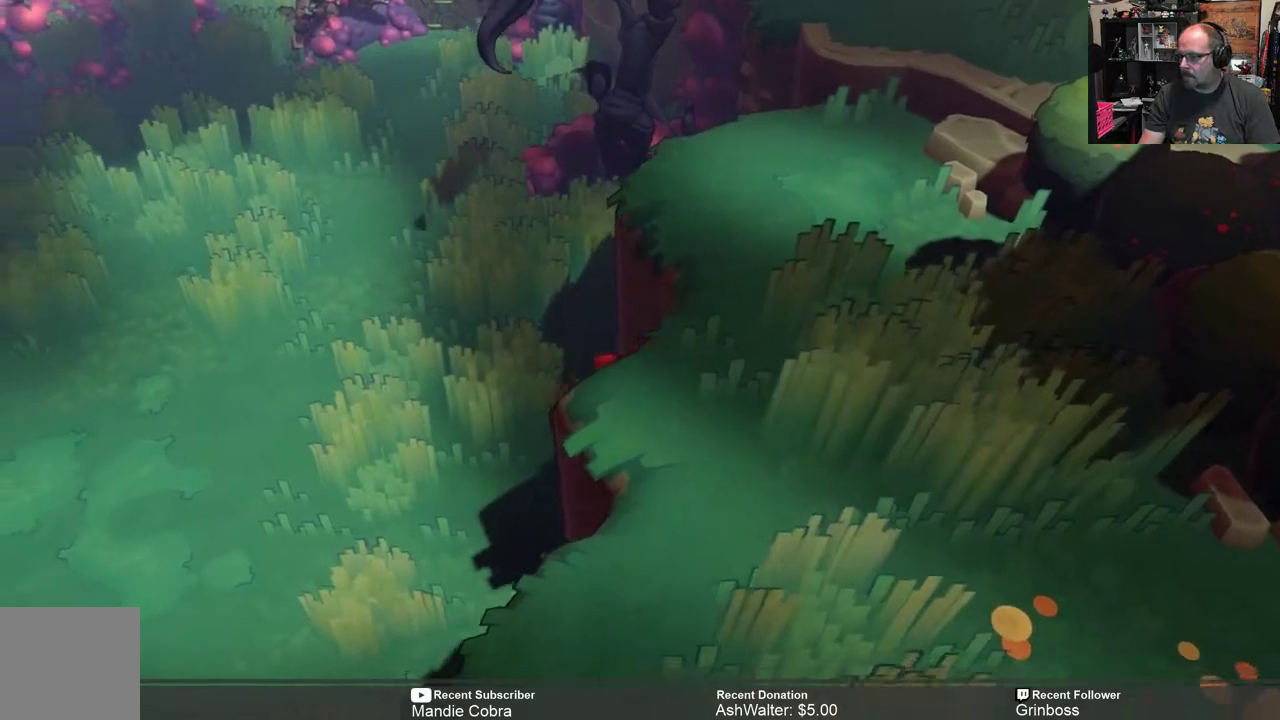
{"buttons": ["R2"], "left_stick": "down-left", "right_stick": "center", "events": [[383, "left_stick", "down-left"]]}
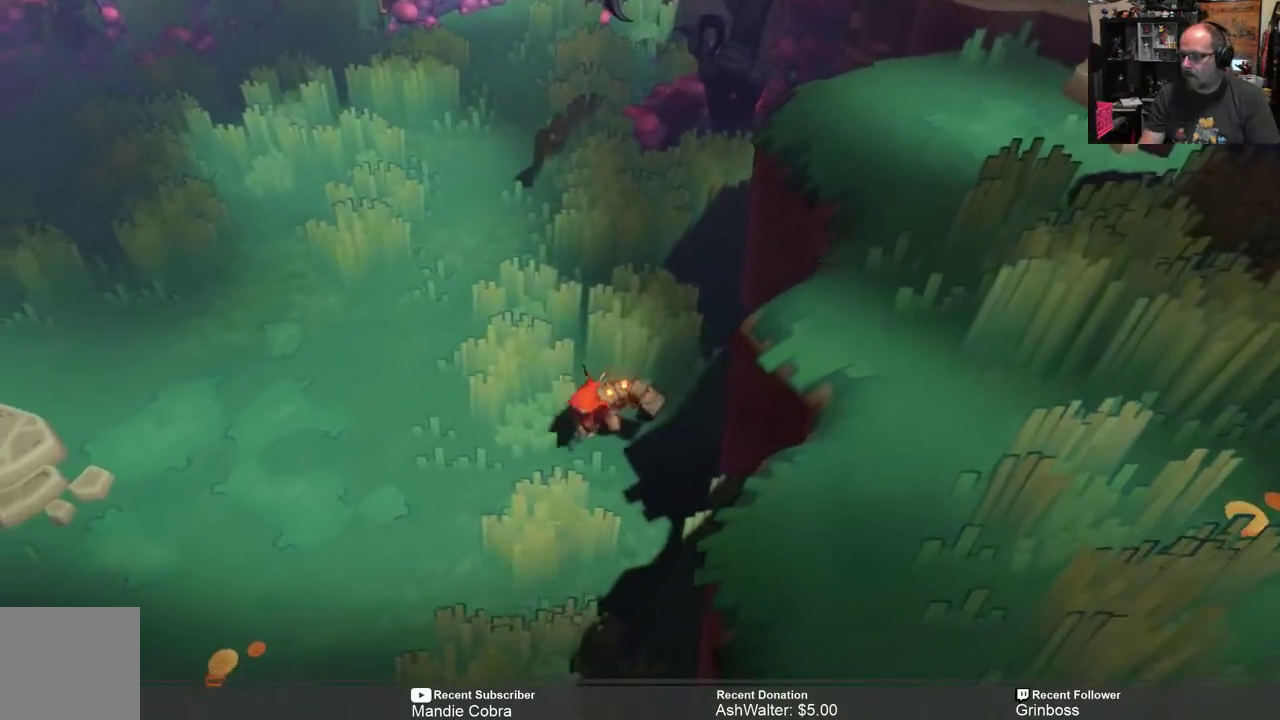
{"buttons": ["R2"], "left_stick": "down", "right_stick": "center", "events": [[333, "left_stick", "down"]]}
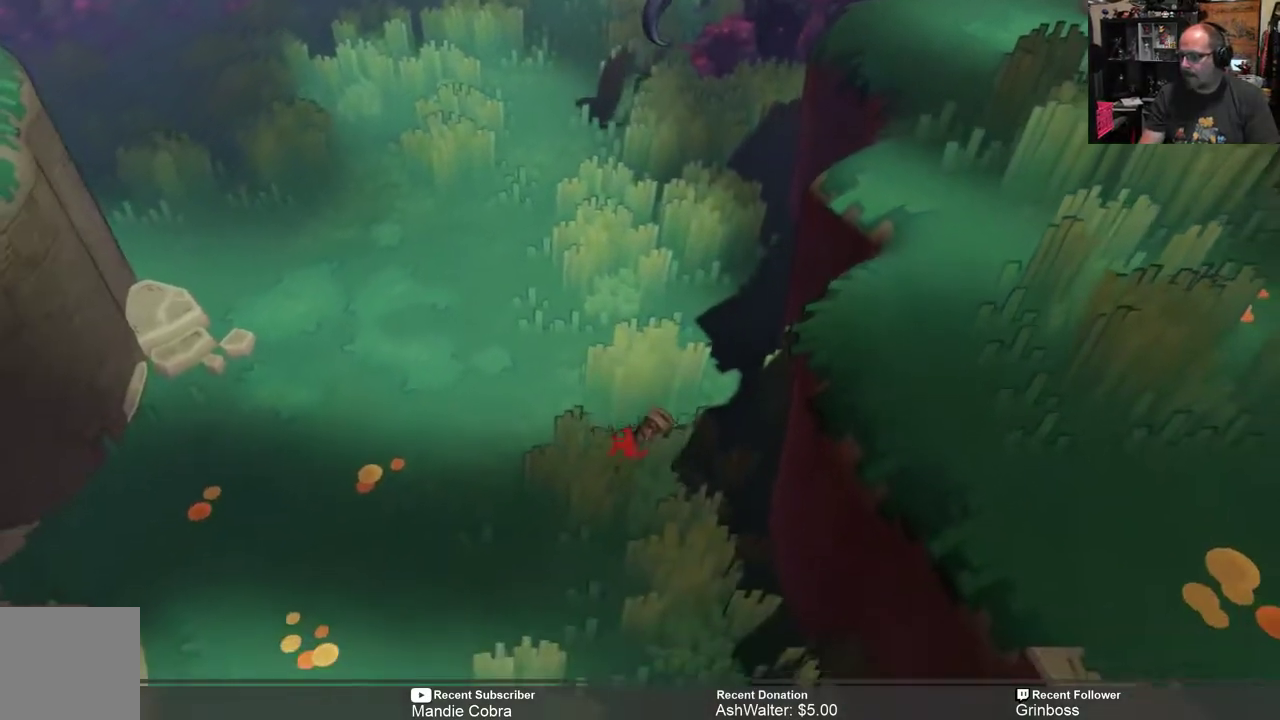
{"buttons": ["R2"], "left_stick": "center", "right_stick": "center", "events": [[267, "left_stick", "center"]]}
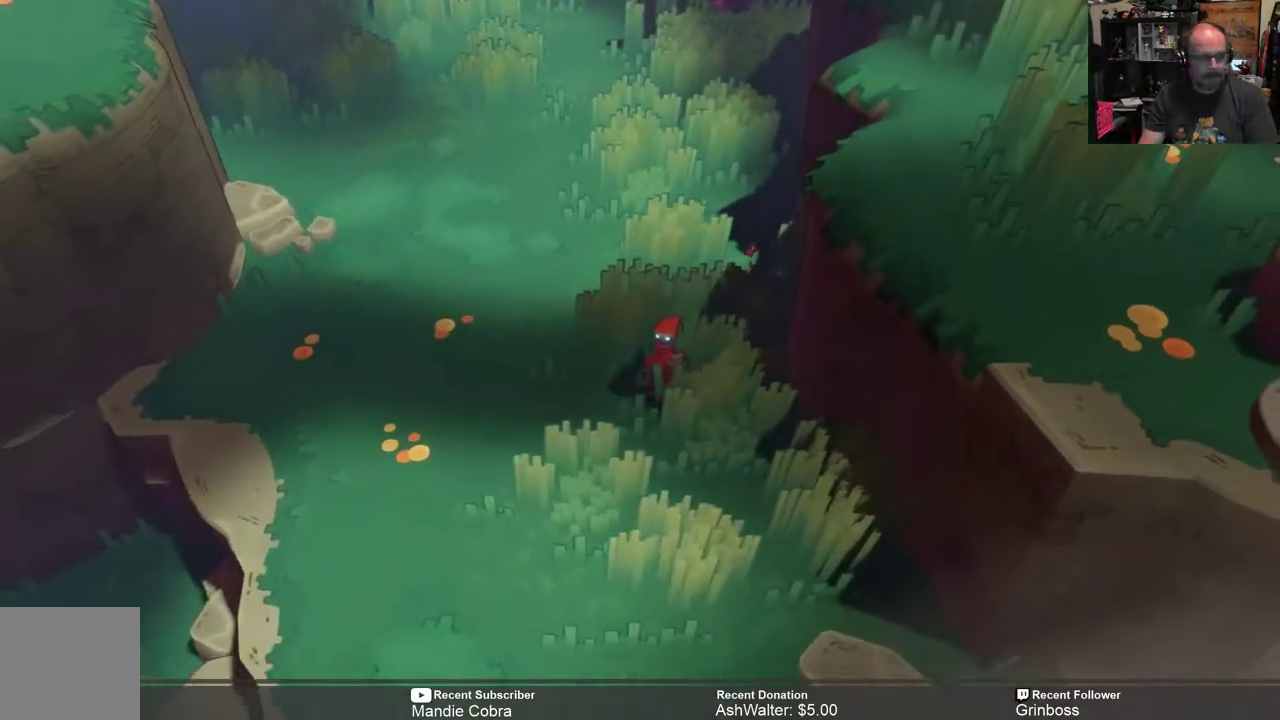
{"buttons": [], "left_stick": "center", "right_stick": "center", "events": [[67, "R2", "up"]]}
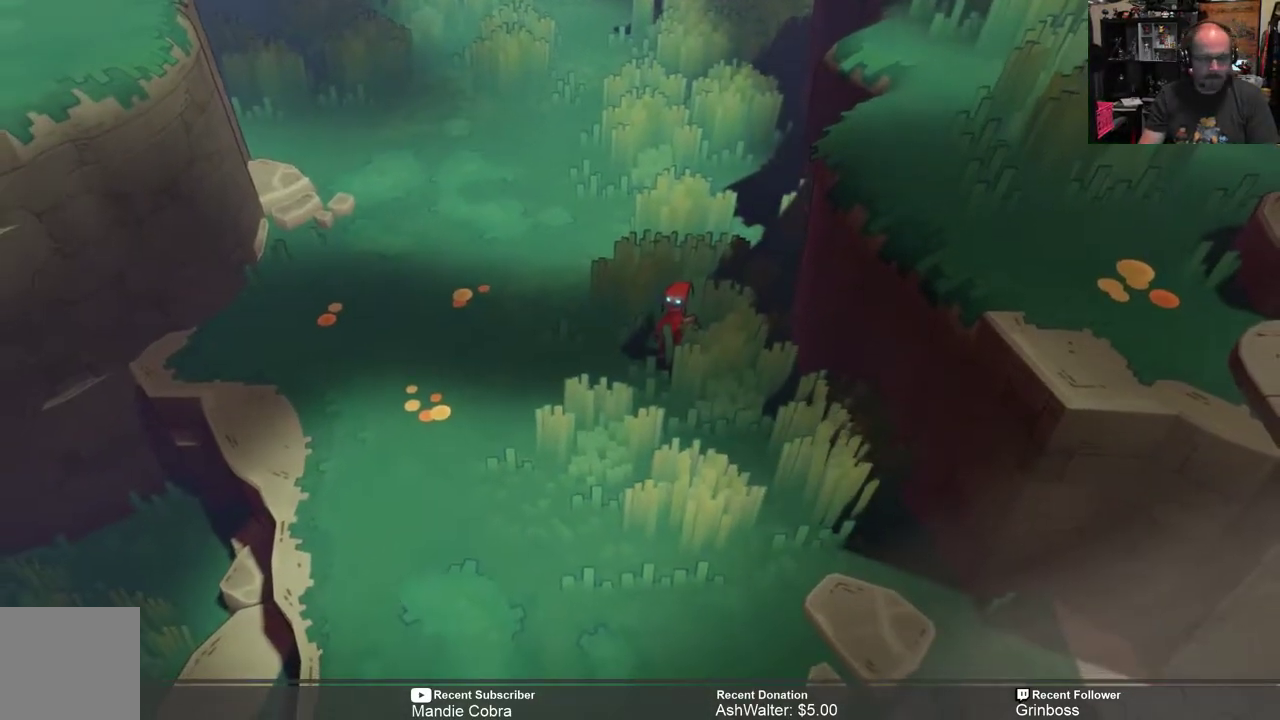
{"buttons": ["R2"], "left_stick": "down", "right_stick": "center", "events": [[167, "R2", "down"], [200, "left_stick", "down"]]}
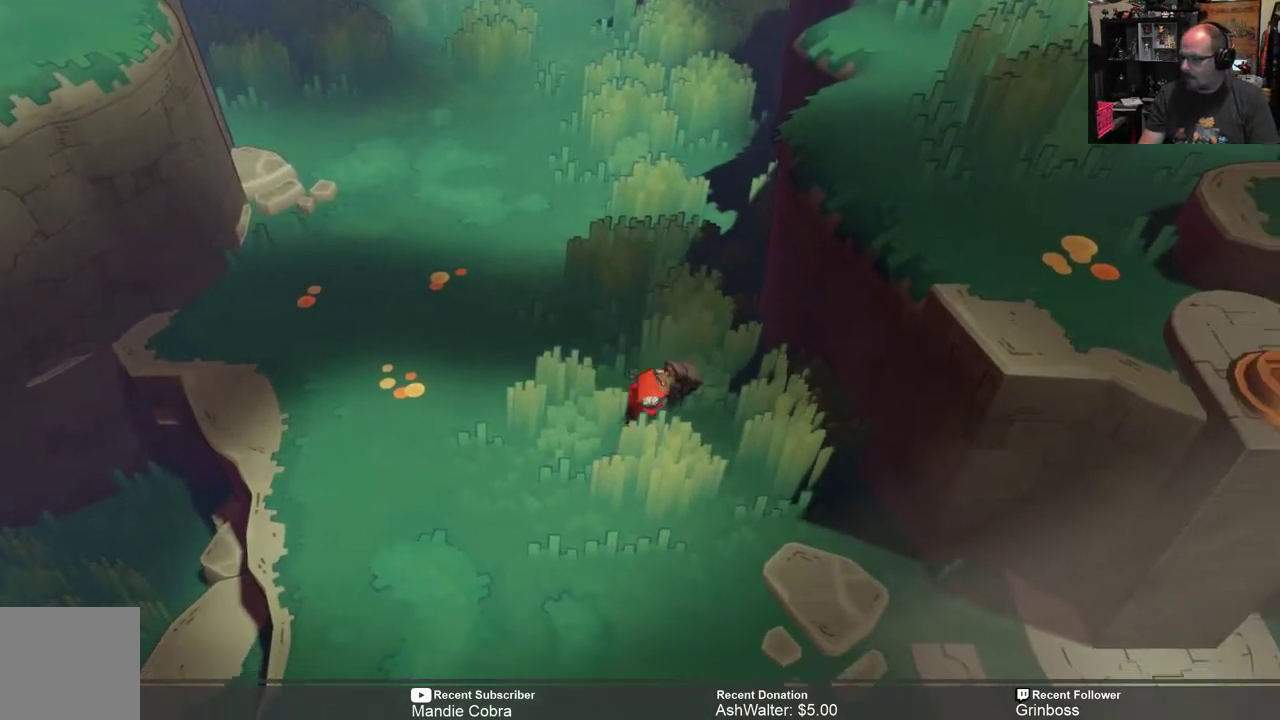
{"buttons": ["R2"], "left_stick": "down-right", "right_stick": "center", "events": [[233, "left_stick", "down-right"]]}
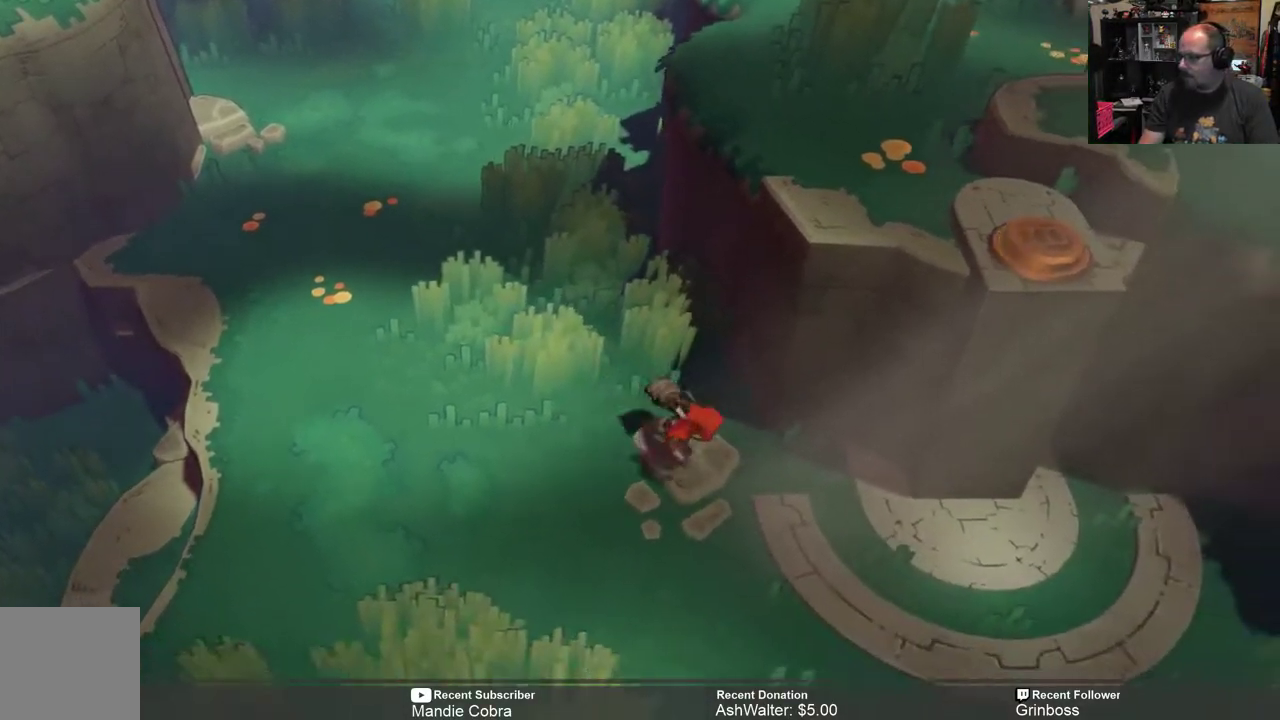
{"buttons": ["R2"], "left_stick": "down-right", "right_stick": "center", "events": []}
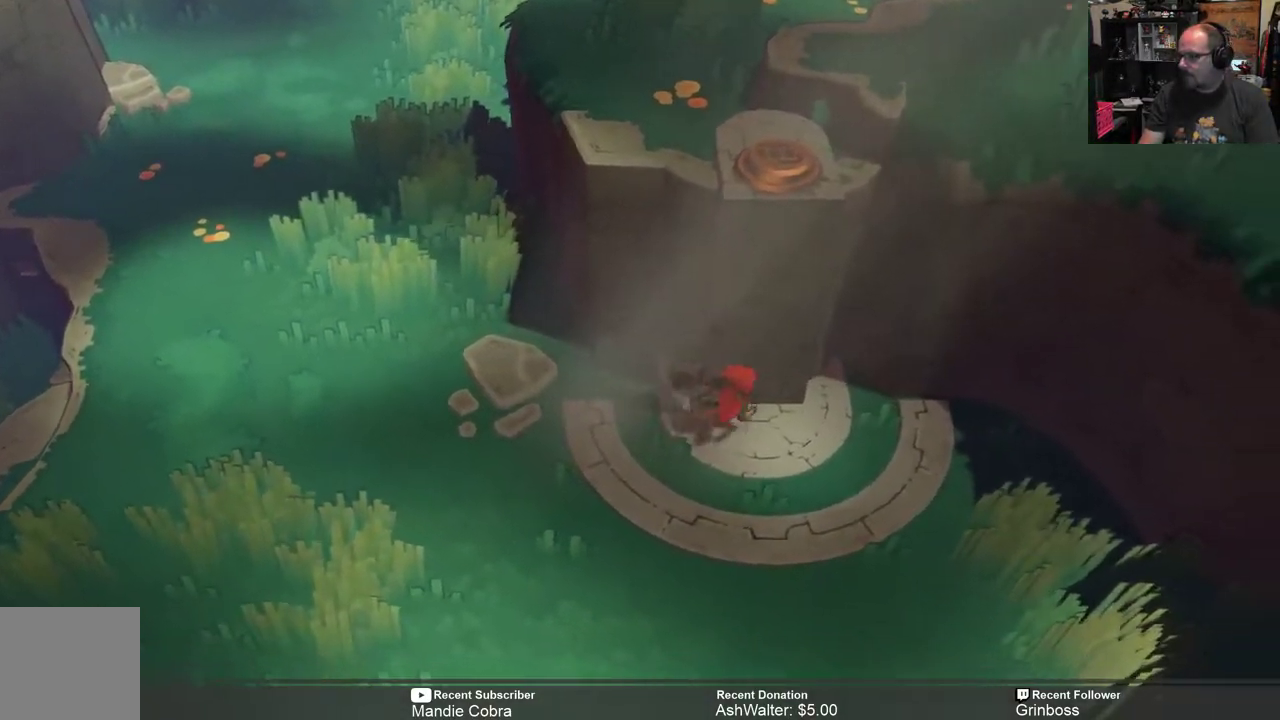
{"buttons": ["A", "R2"], "left_stick": "up", "right_stick": "center", "events": [[17, "left_stick", "center"], [250, "left_stick", "up"], [483, "A", "down"]]}